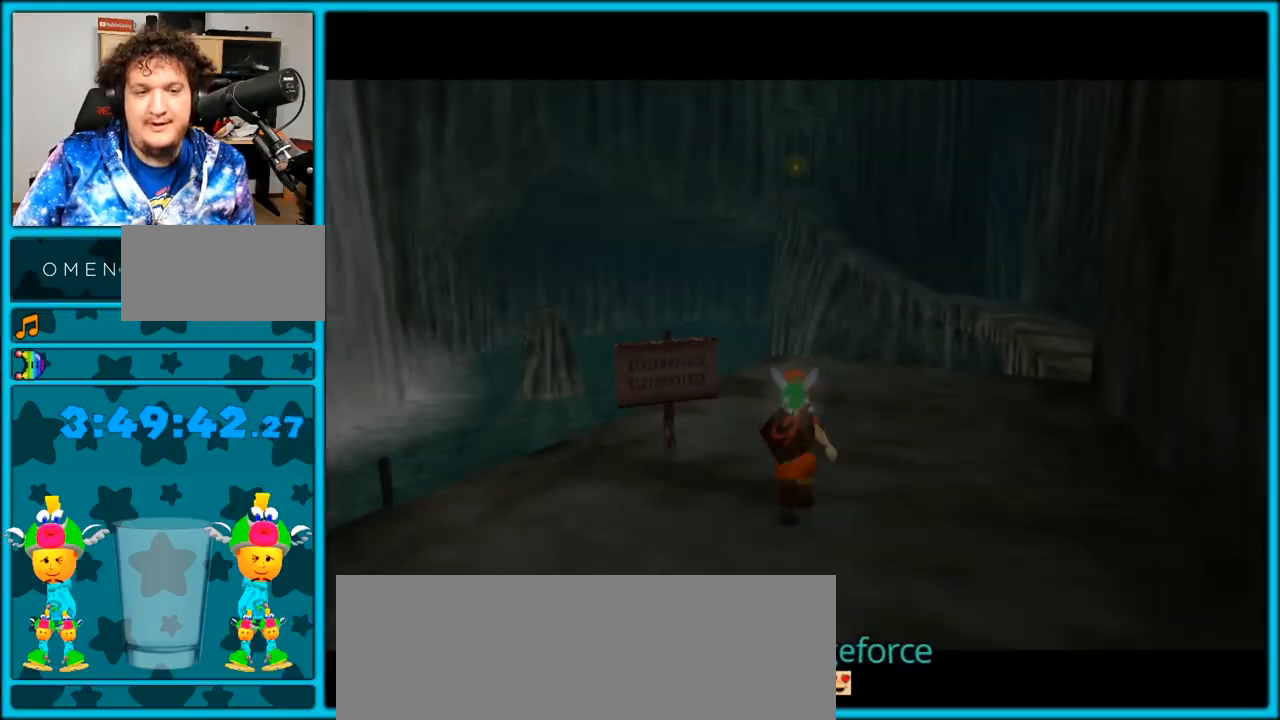
Gameplay with a controller (Nintendo layout); each line is a JSON object with the inputs held at the frame after it. "events" lists button and stick changes between this image and that frame as [ms after this image, input, new state], when the widget could be followed in between. Not read: L3 R3.
{"buttons": [], "left_stick": "up-right", "right_stick": "center", "events": [[250, "left_stick", "up-right"]]}
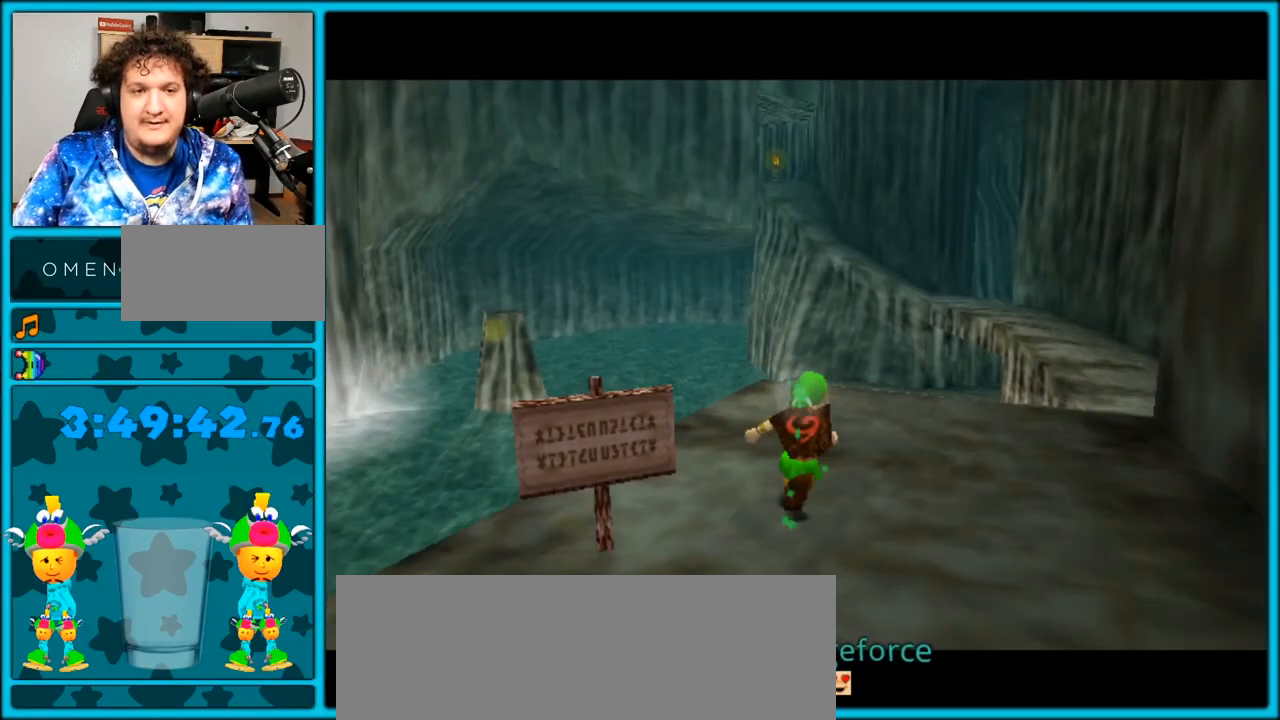
{"buttons": ["A"], "left_stick": "up-right", "right_stick": "center", "events": [[150, "A", "down"]]}
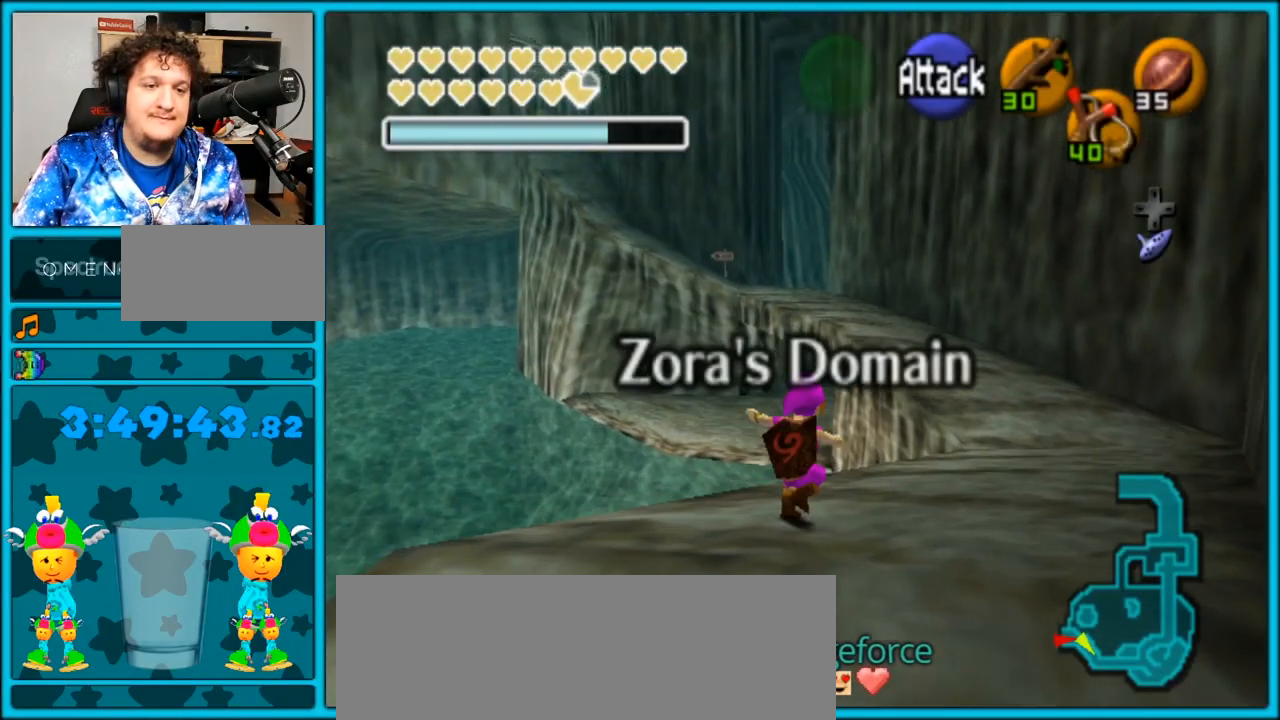
{"buttons": ["A"], "left_stick": "up-right", "right_stick": "center", "events": [[317, "A", "up"], [500, "A", "down"]]}
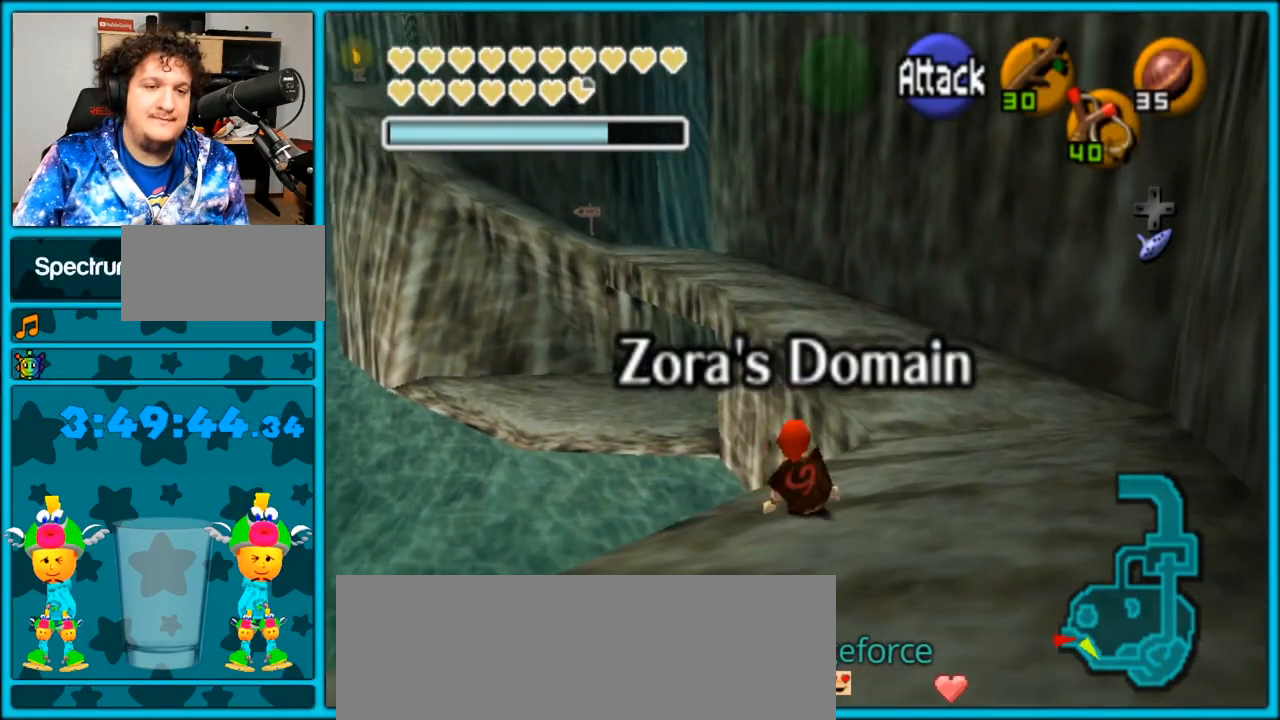
{"buttons": [], "left_stick": "up-right", "right_stick": "center", "events": [[467, "A", "up"]]}
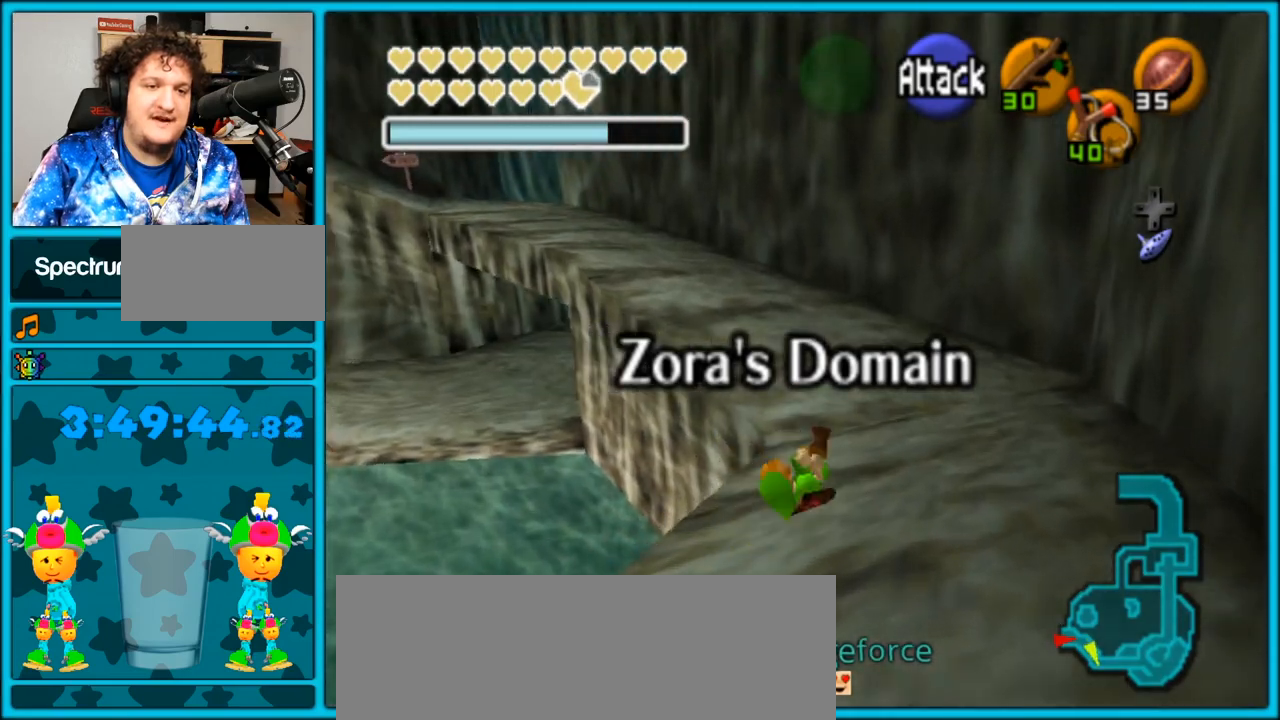
{"buttons": ["A"], "left_stick": "up", "right_stick": "center", "events": [[100, "left_stick", "up"], [283, "A", "down"]]}